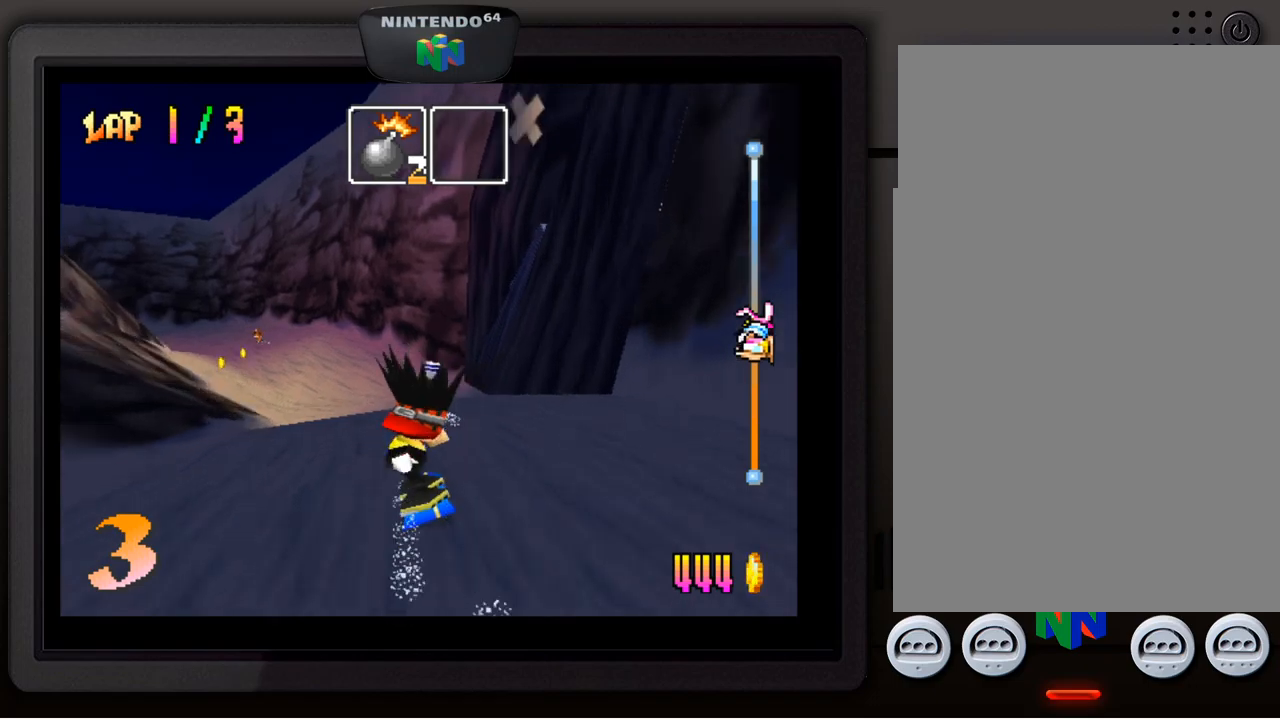
Gameplay with a controller (Nintendo layout); each line is a JSON object with the inputs held at the frame after it. "events" lists button and stick changes between this image and that frame as [ms after this image, input, new state], when the widget could be followed in between. Not read: L3 R3.
{"buttons": [], "left_stick": "down-left", "events": [[84, "left_stick", "down-left"], [200, "left_stick", "center"], [300, "left_stick", "left"], [434, "left_stick", "center"], [484, "left_stick", "down-left"]]}
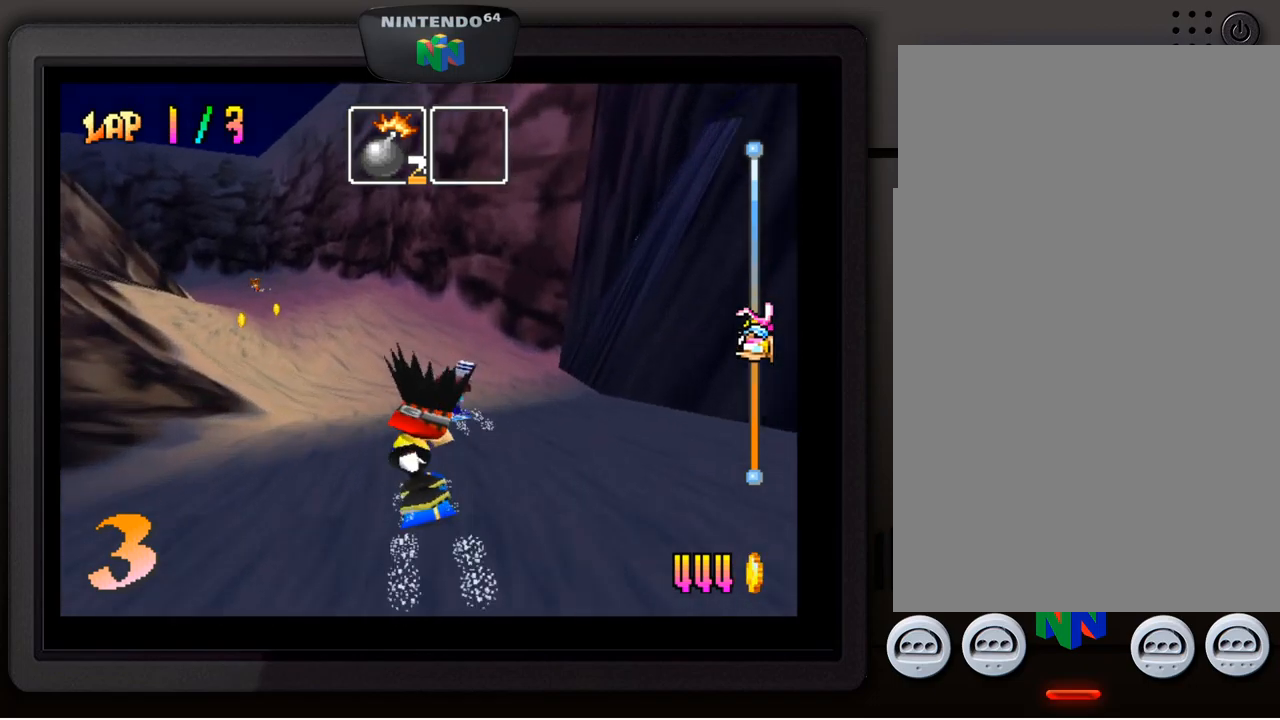
{"buttons": [], "left_stick": "center", "events": [[117, "left_stick", "center"], [284, "left_stick", "down-left"], [450, "left_stick", "center"]]}
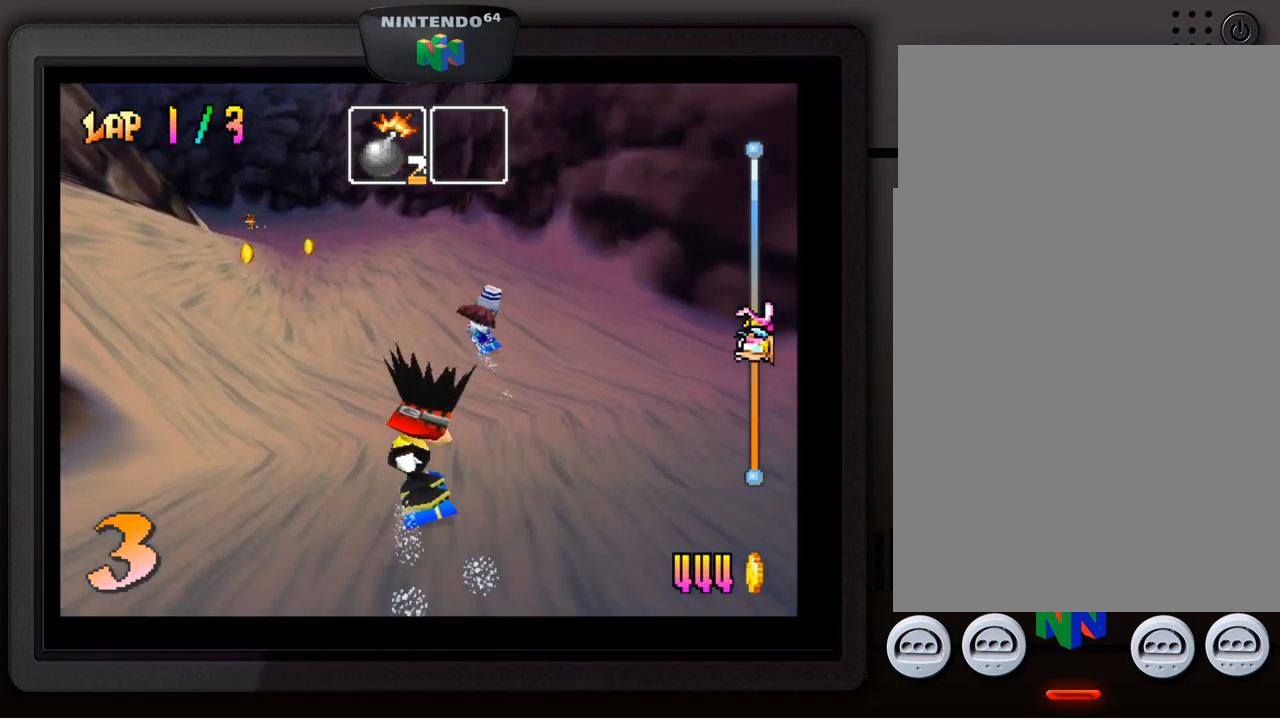
{"buttons": [], "left_stick": "down-left", "events": [[17, "left_stick", "down-left"], [184, "left_stick", "center"], [400, "left_stick", "down-left"]]}
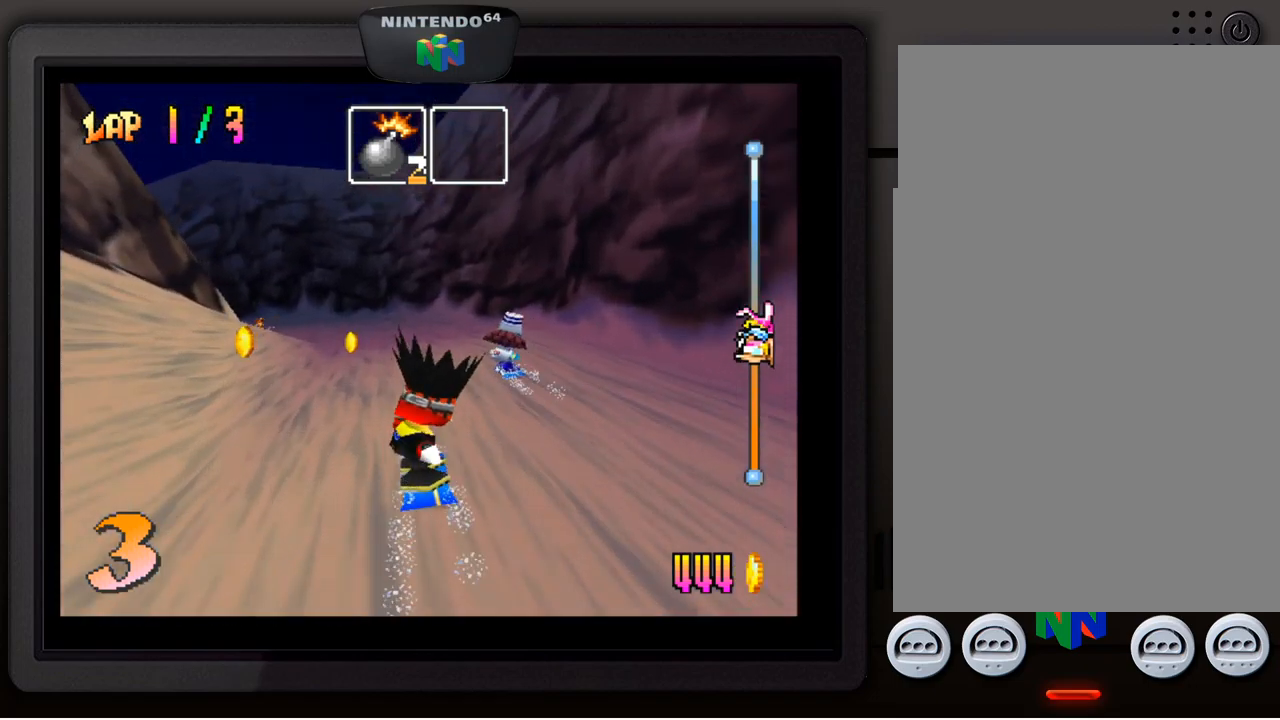
{"buttons": [], "left_stick": "center", "events": [[67, "left_stick", "center"], [150, "left_stick", "down-left"], [350, "left_stick", "center"]]}
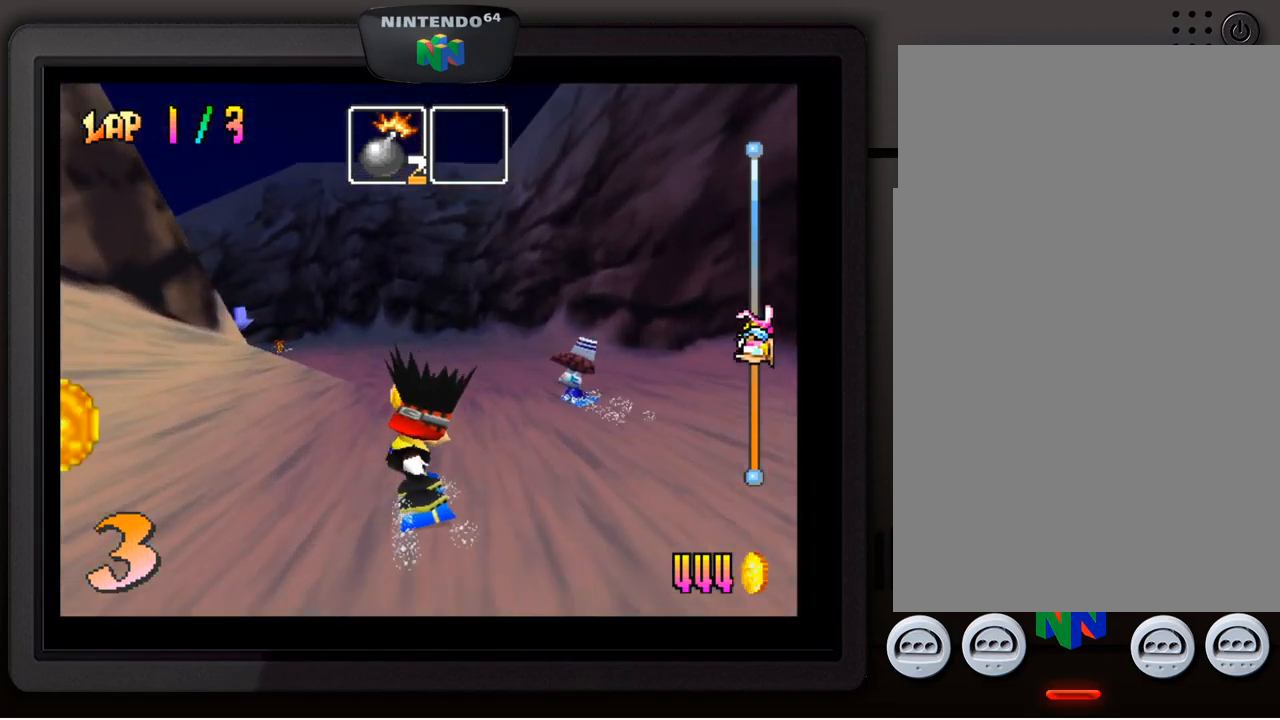
{"buttons": [], "left_stick": "down-left", "events": [[300, "left_stick", "down-left"]]}
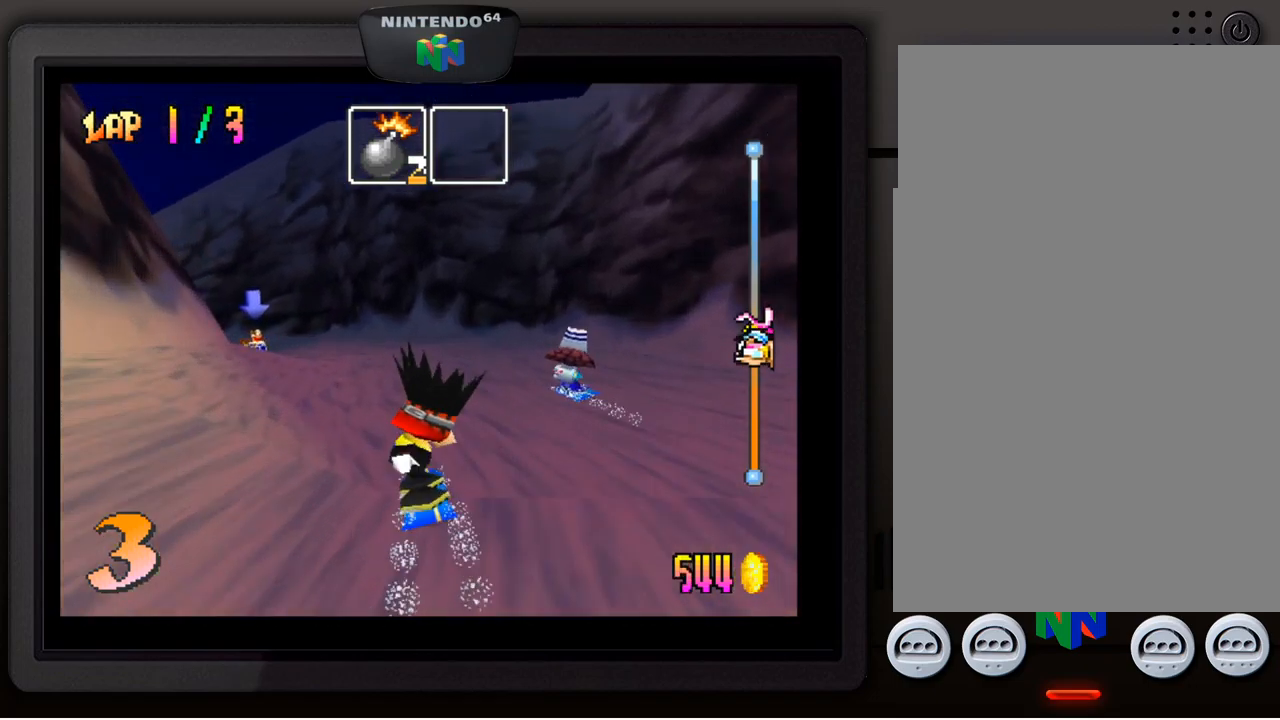
{"buttons": [], "left_stick": "center", "events": [[117, "left_stick", "center"], [300, "left_stick", "down-left"], [434, "left_stick", "center"]]}
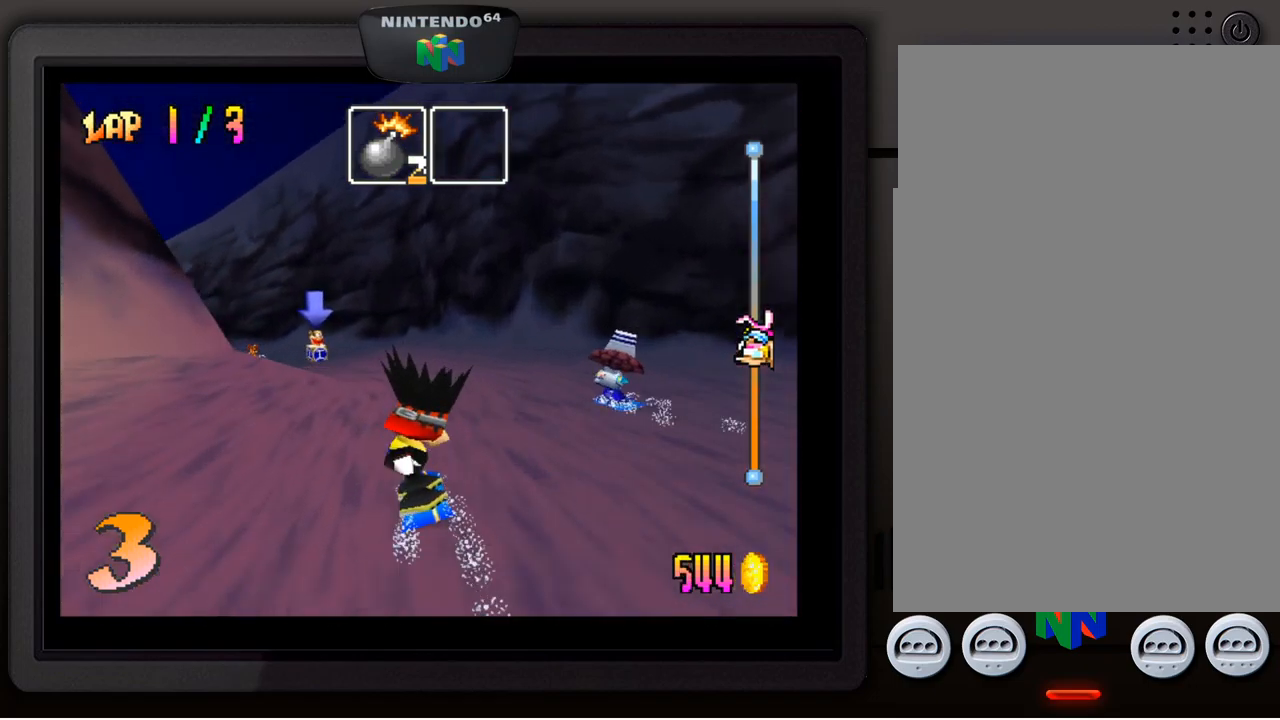
{"buttons": [], "left_stick": "center", "events": [[167, "left_stick", "down-left"], [284, "left_stick", "center"]]}
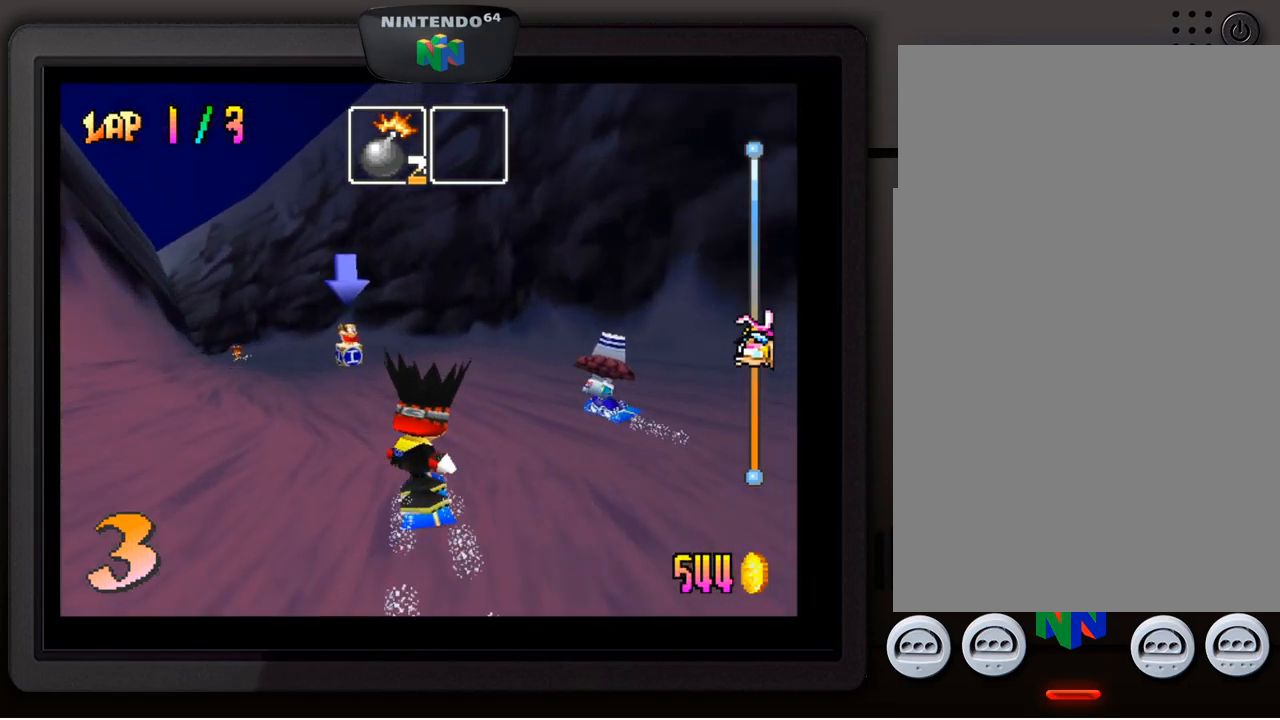
{"buttons": [], "left_stick": "down-left", "events": [[100, "left_stick", "down-left"], [217, "left_stick", "center"], [417, "left_stick", "down-left"]]}
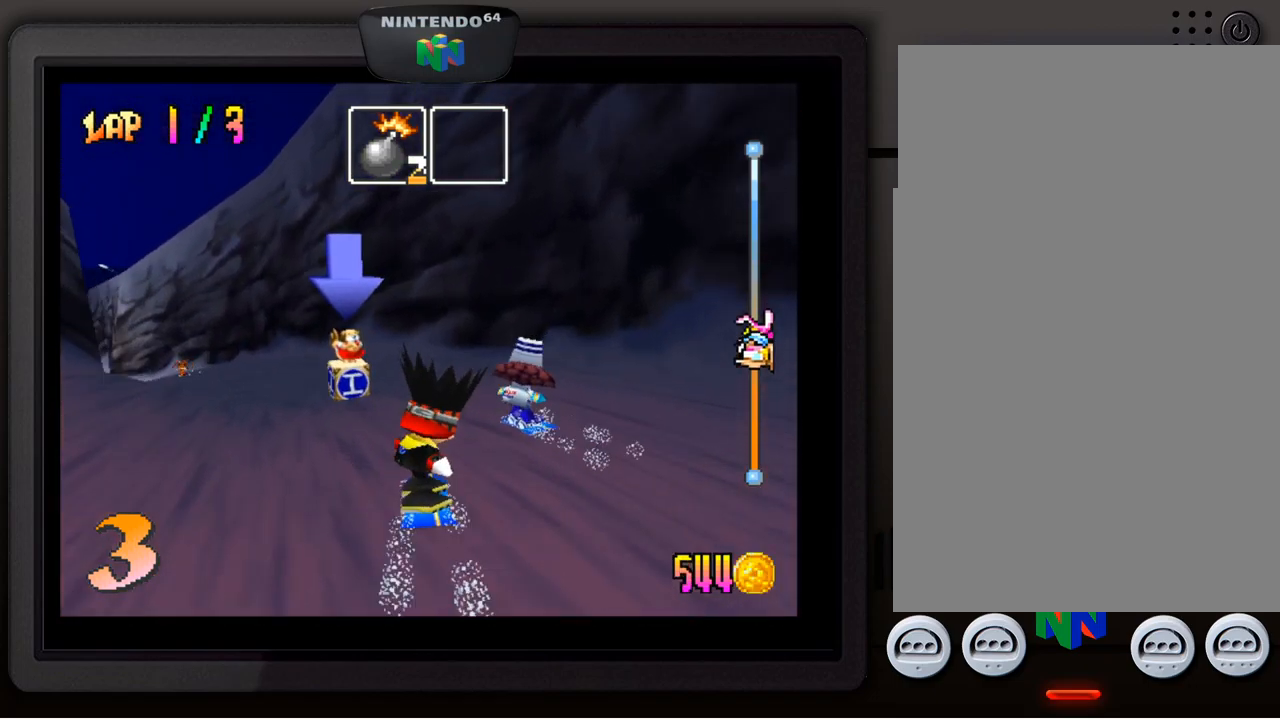
{"buttons": [], "left_stick": "down-left", "events": [[84, "left_stick", "center"], [184, "left_stick", "down-left"]]}
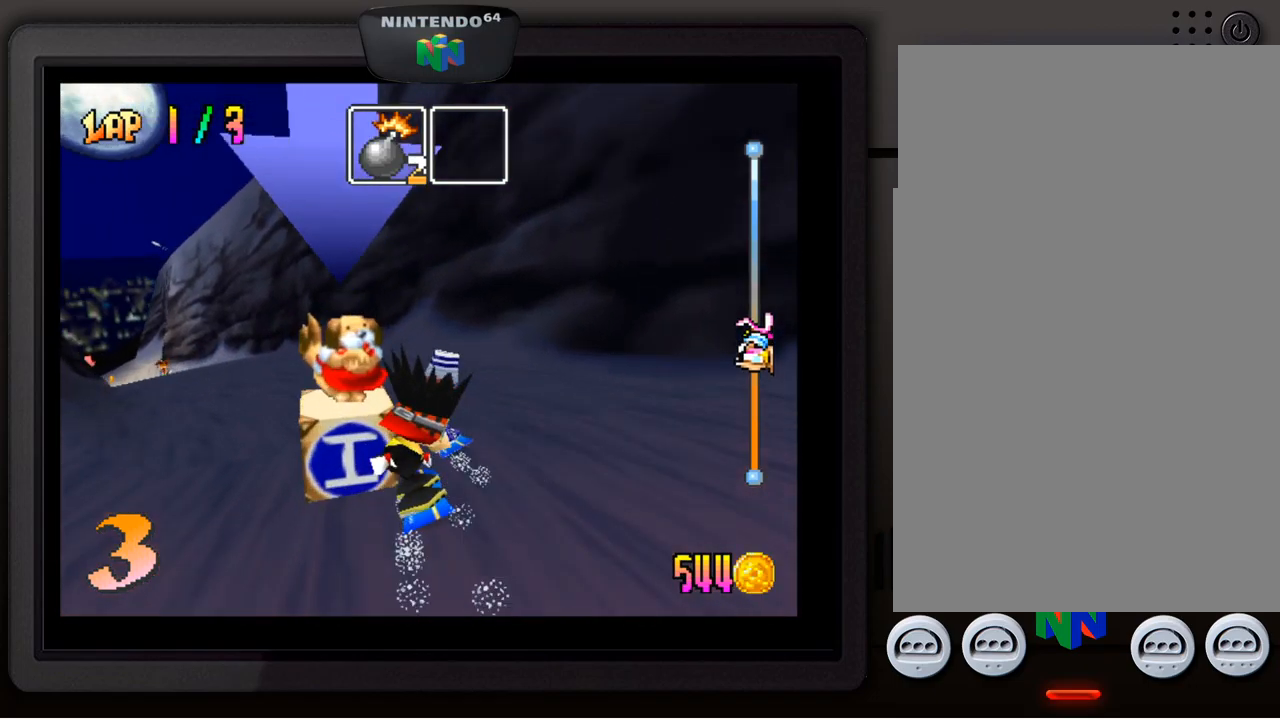
{"buttons": [], "left_stick": "down-left", "events": [[200, "left_stick", "center"], [300, "left_stick", "down-left"], [450, "left_stick", "center"], [516, "left_stick", "down-left"]]}
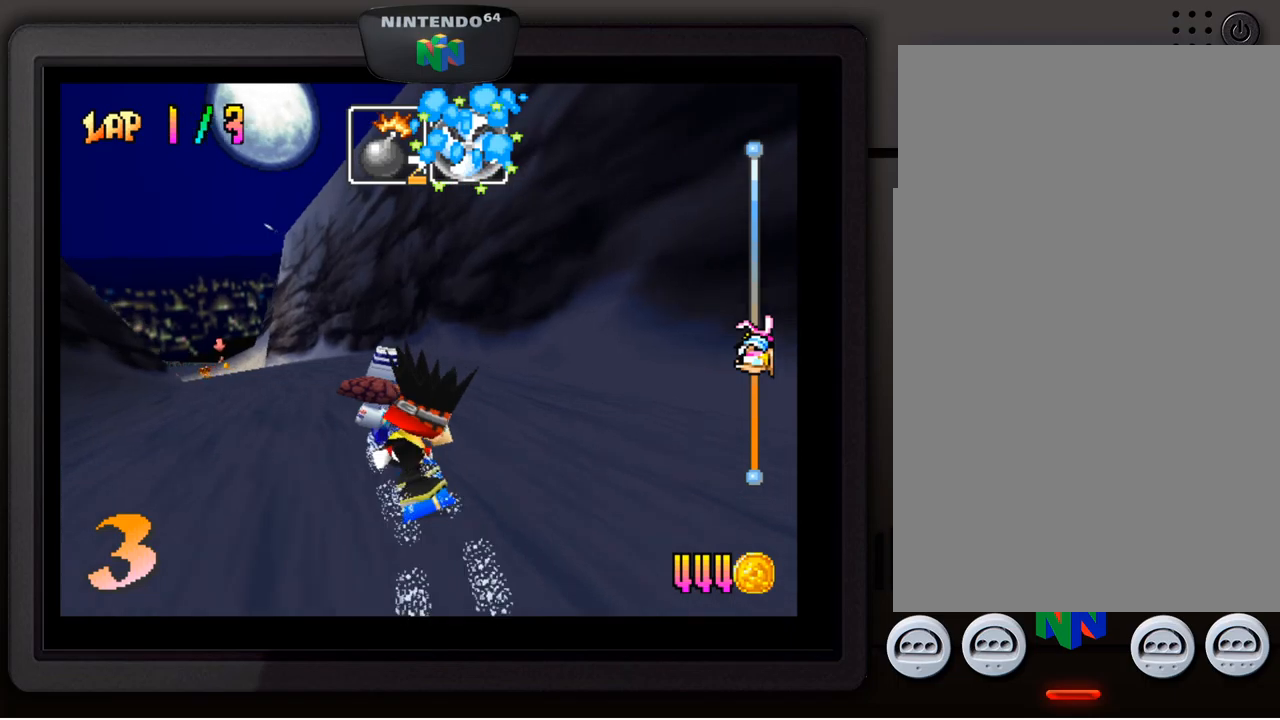
{"buttons": [], "left_stick": "down-left", "events": [[184, "left_stick", "center"], [234, "left_stick", "down-left"], [400, "left_stick", "center"], [467, "left_stick", "down-left"]]}
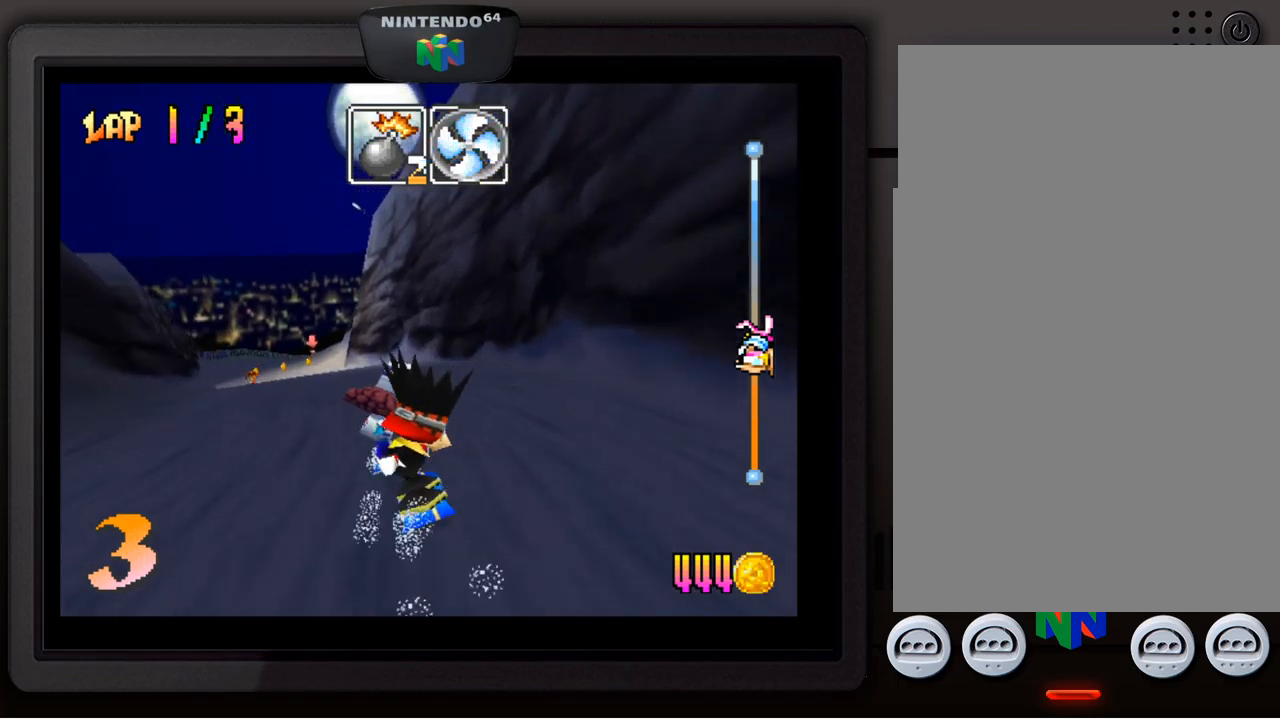
{"buttons": [], "left_stick": "center", "events": [[150, "B", "down"], [250, "left_stick", "center"], [267, "B", "up"], [350, "left_stick", "down-left"], [484, "left_stick", "center"]]}
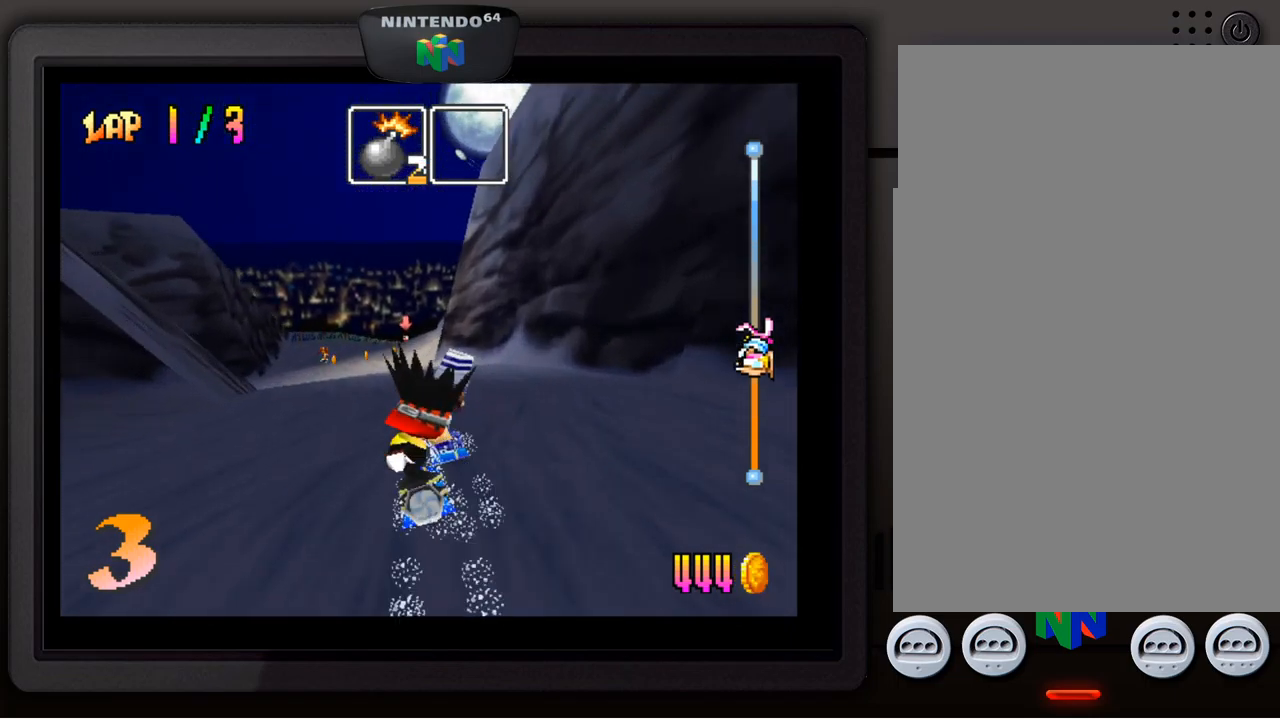
{"buttons": [], "left_stick": "down-left", "events": [[384, "left_stick", "down-left"]]}
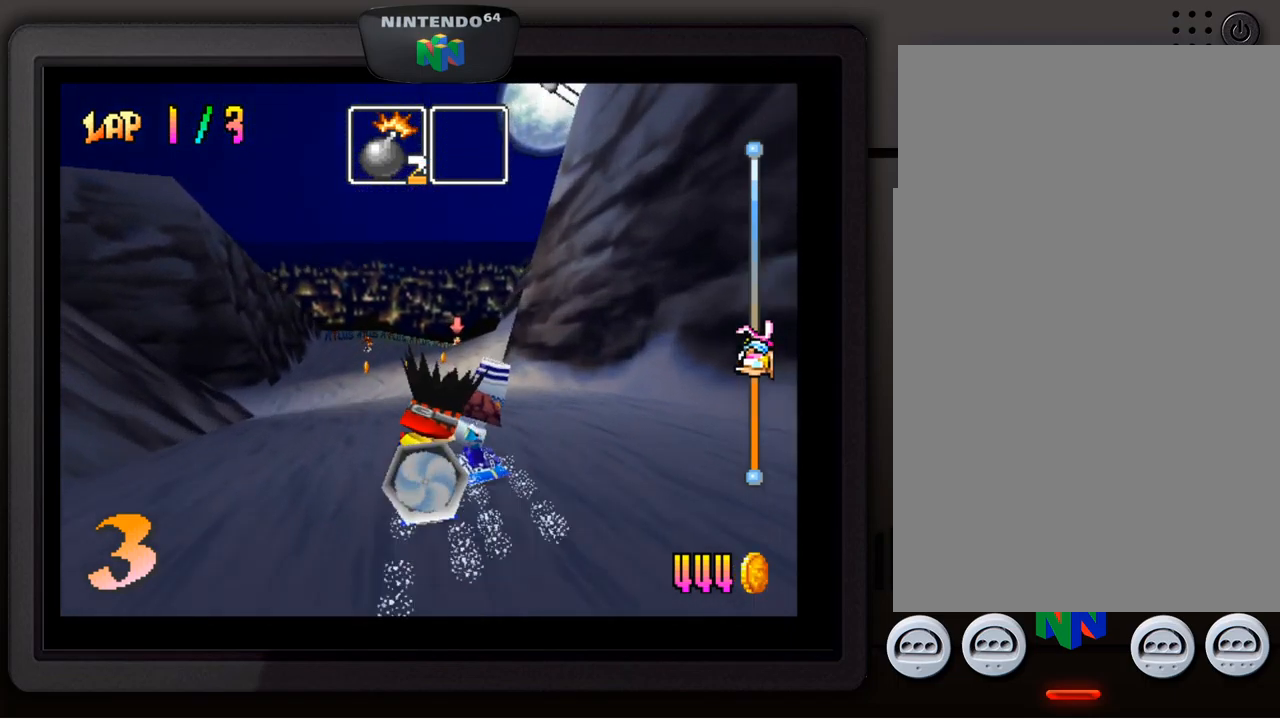
{"buttons": [], "left_stick": "center", "events": [[34, "left_stick", "center"]]}
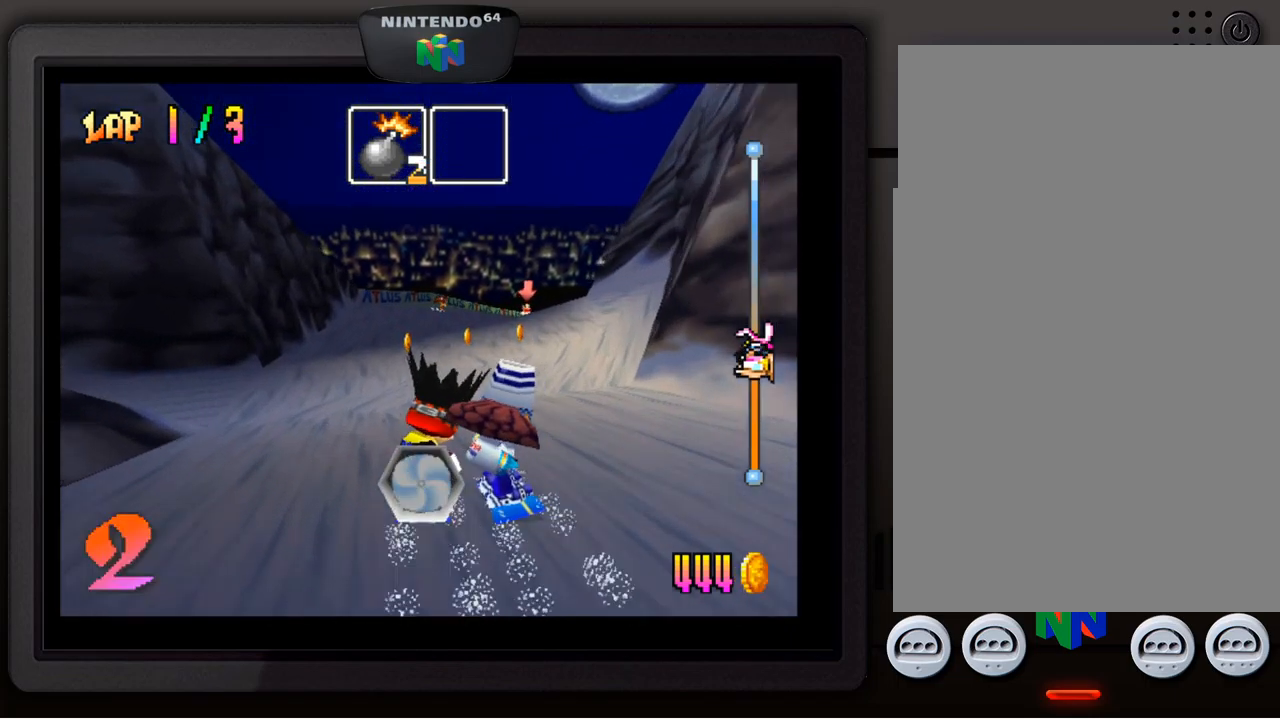
{"buttons": [], "left_stick": "down-right", "events": [[200, "left_stick", "right"], [400, "left_stick", "down-right"]]}
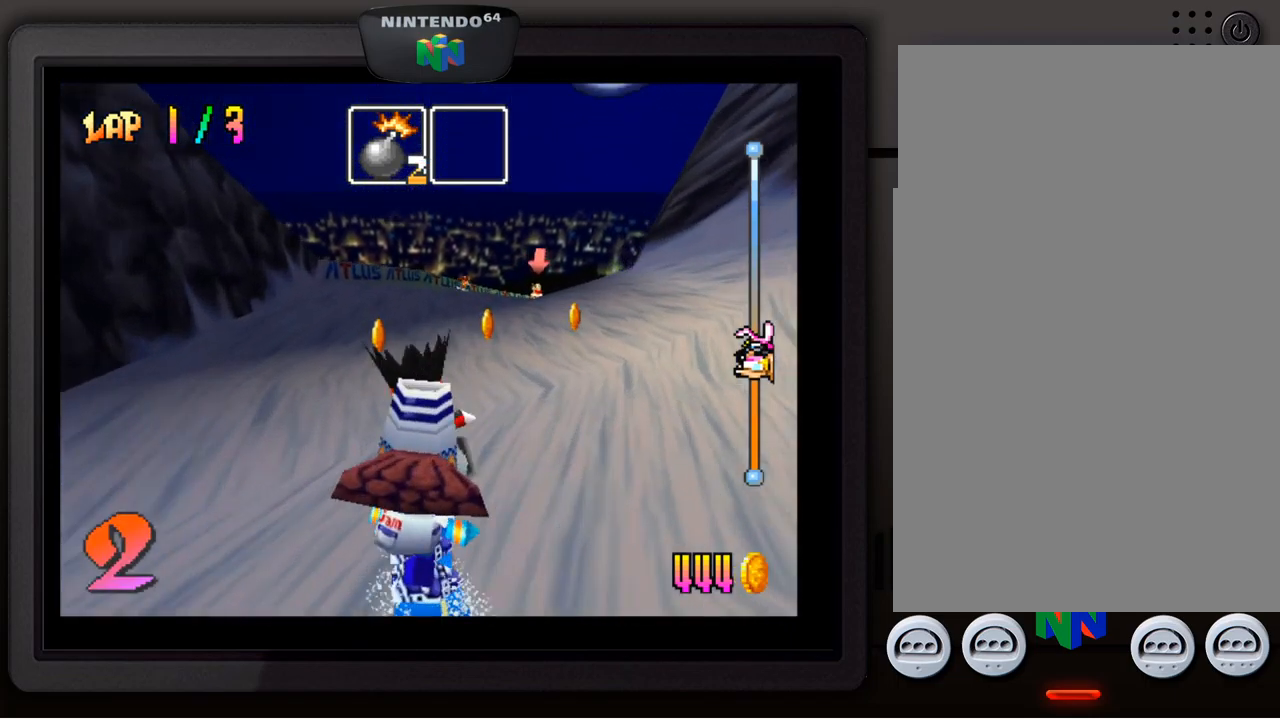
{"buttons": [], "left_stick": "center", "events": [[50, "left_stick", "center"], [167, "left_stick", "right"], [234, "left_stick", "center"], [300, "left_stick", "right"], [434, "left_stick", "center"]]}
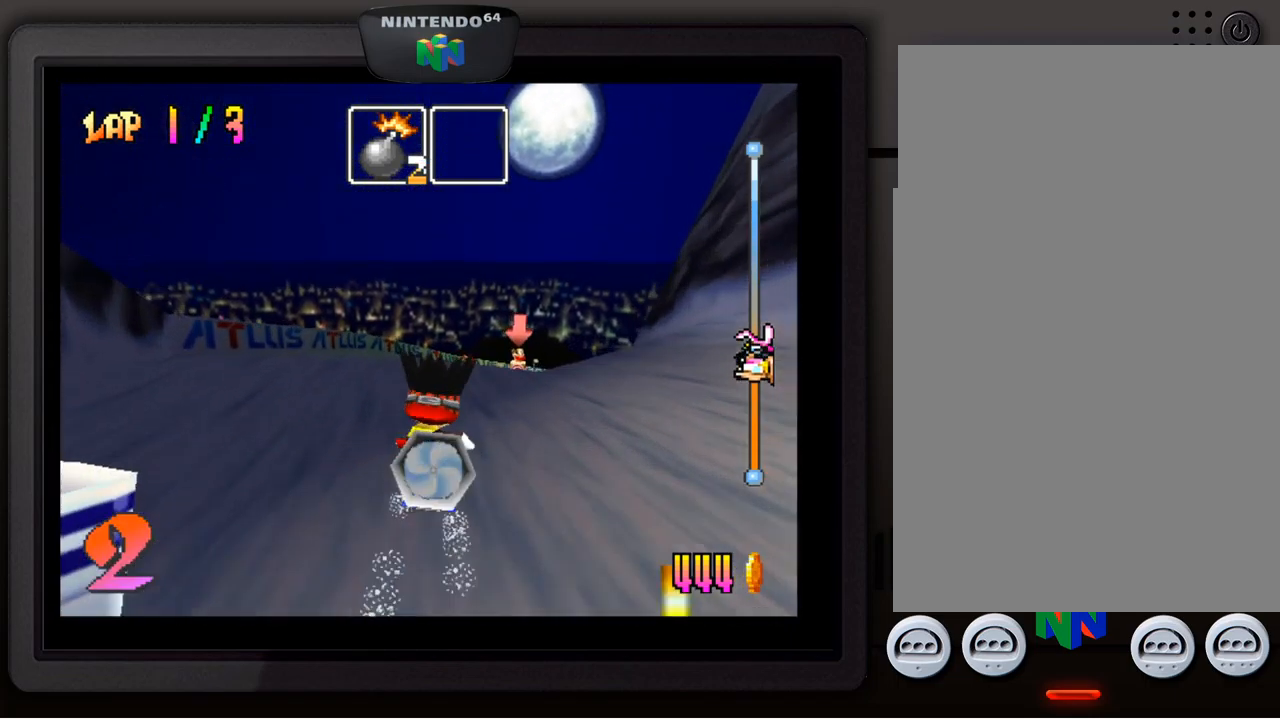
{"buttons": [], "left_stick": "down-right", "events": [[150, "left_stick", "right"], [300, "left_stick", "down"], [384, "left_stick", "down-right"]]}
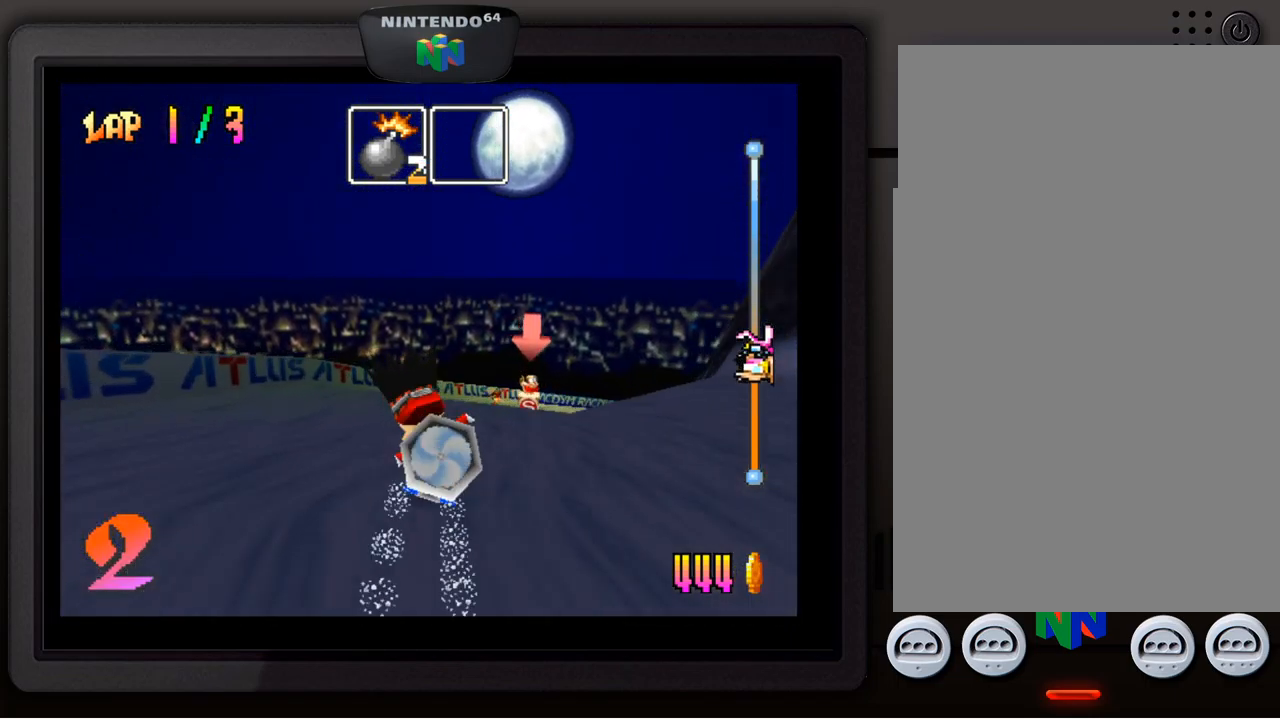
{"buttons": [], "left_stick": "down-right", "events": [[67, "left_stick", "center"], [284, "left_stick", "down-right"]]}
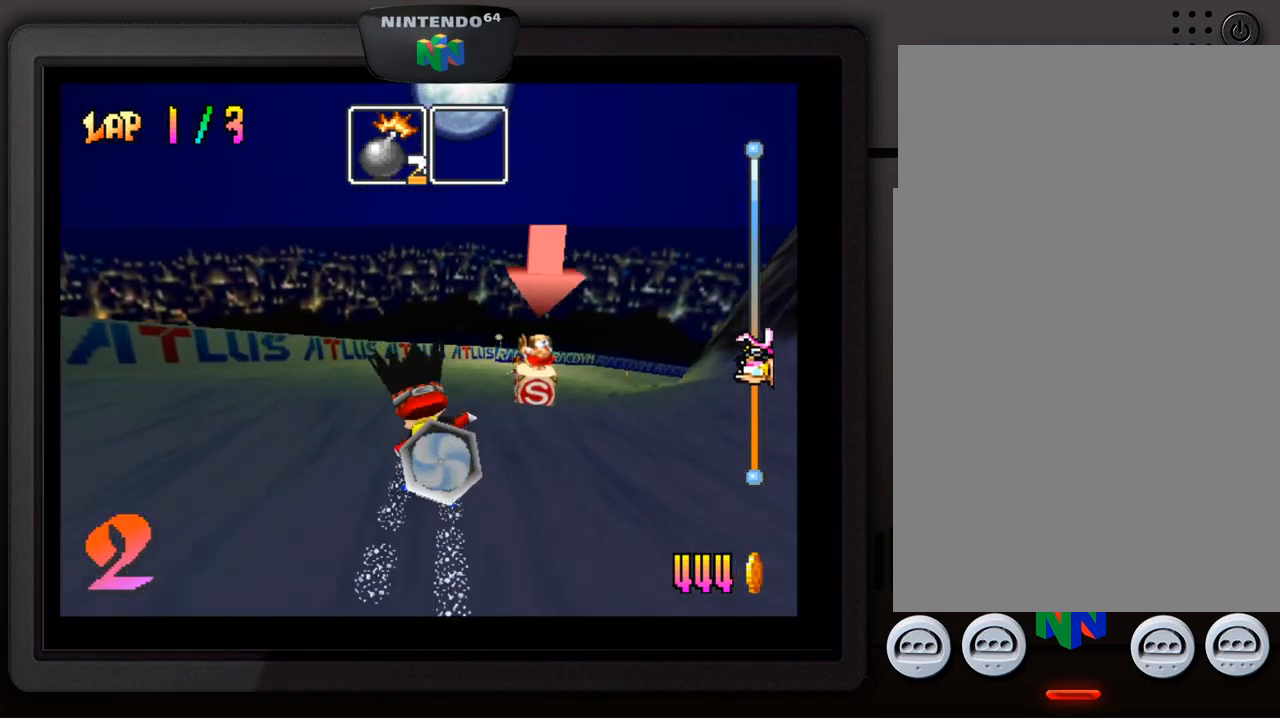
{"buttons": [], "left_stick": "down-right", "events": []}
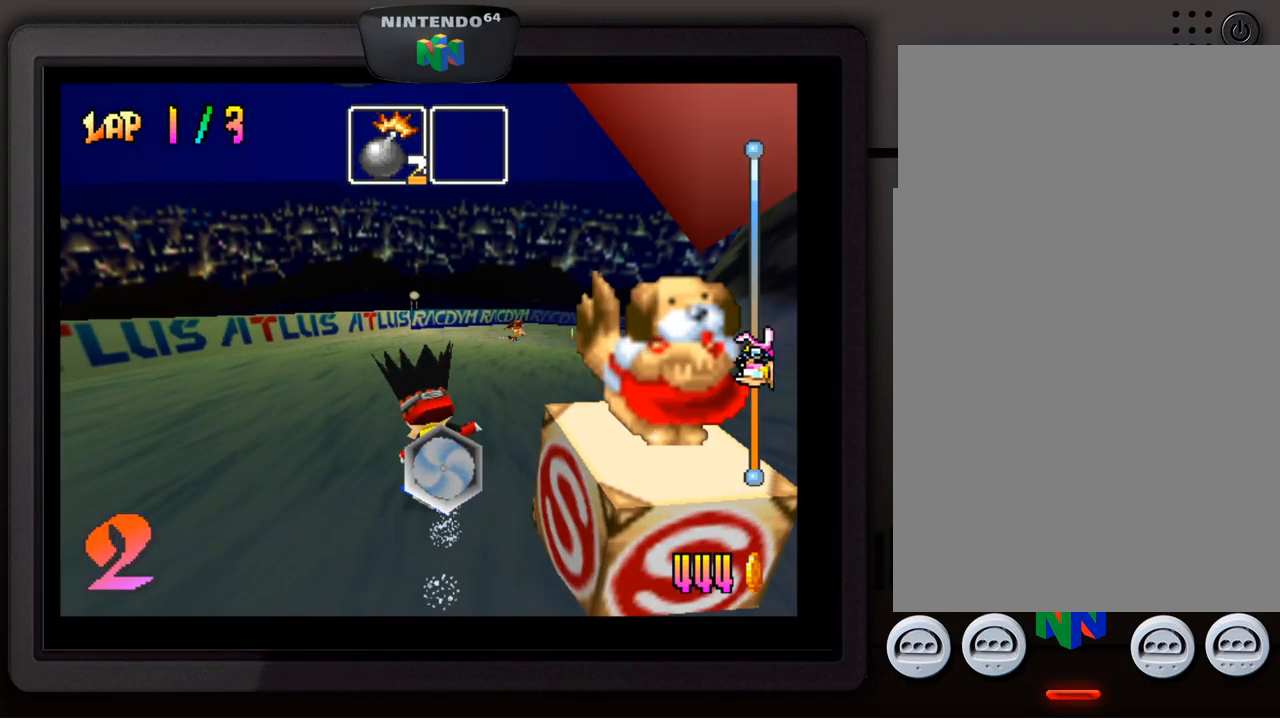
{"buttons": [], "left_stick": "down-right", "events": [[34, "left_stick", "center"], [100, "left_stick", "down-right"]]}
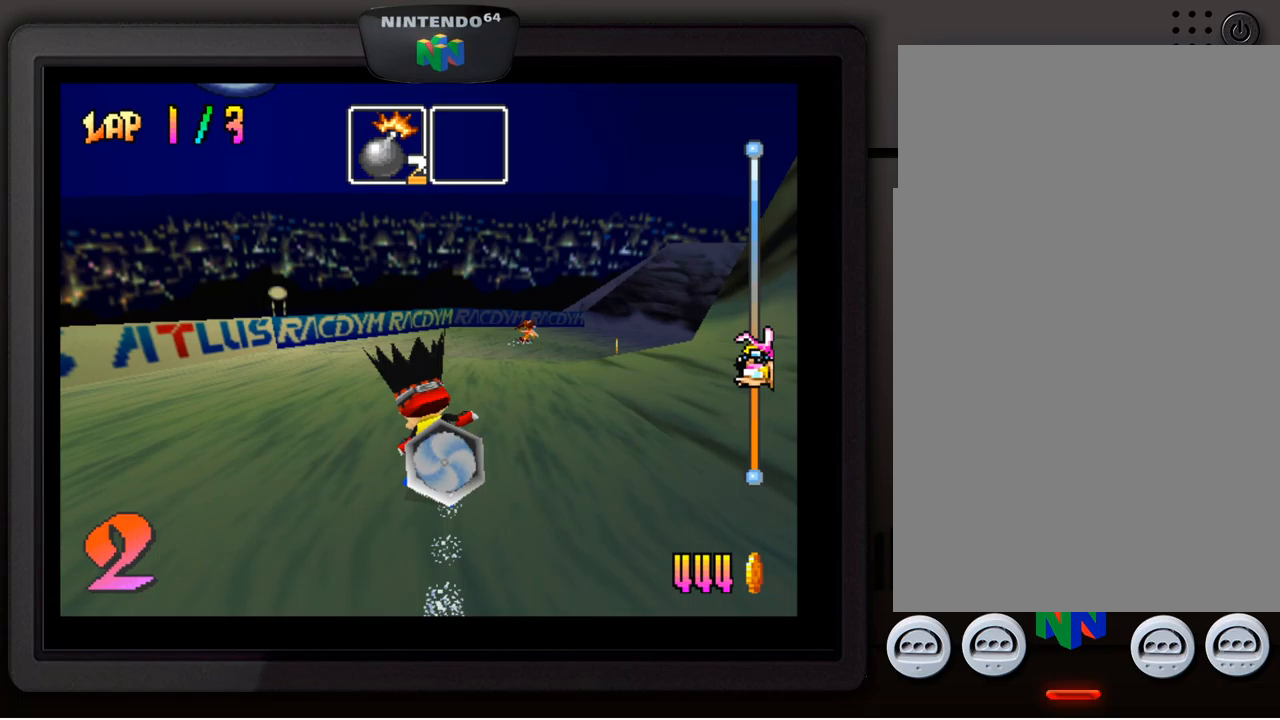
{"buttons": [], "left_stick": "down-right", "events": []}
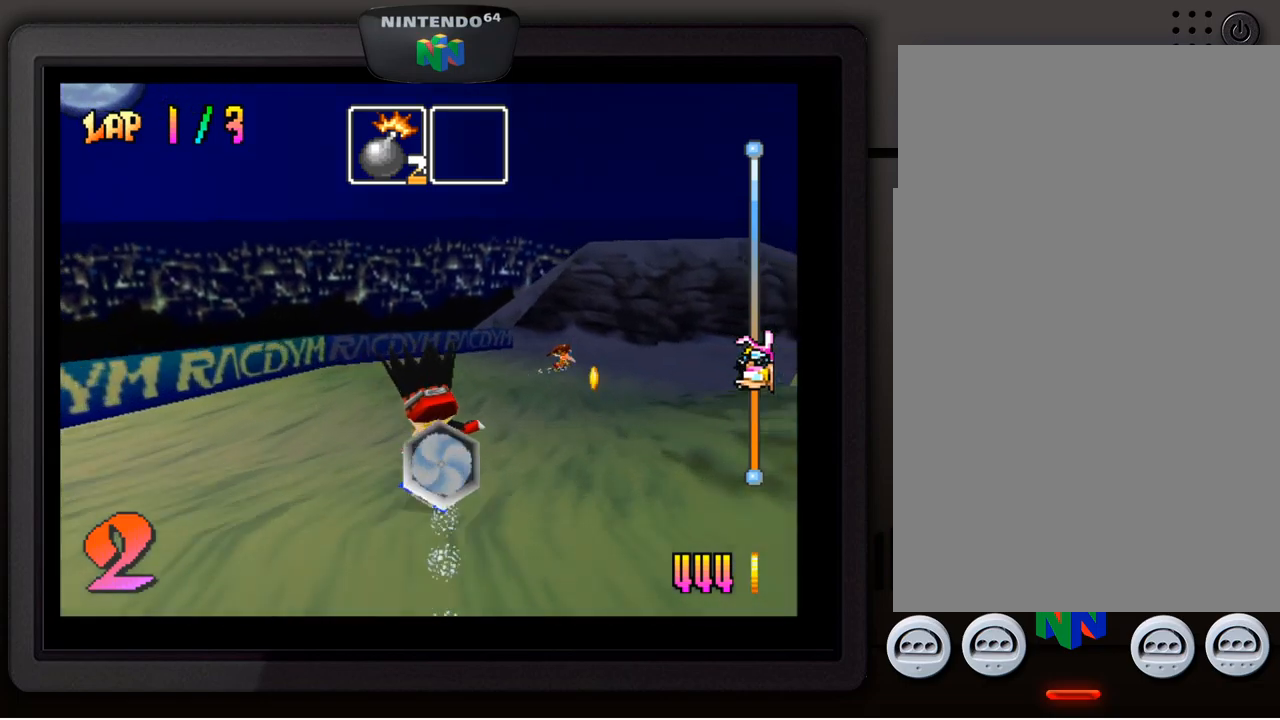
{"buttons": [], "left_stick": "down-right", "events": []}
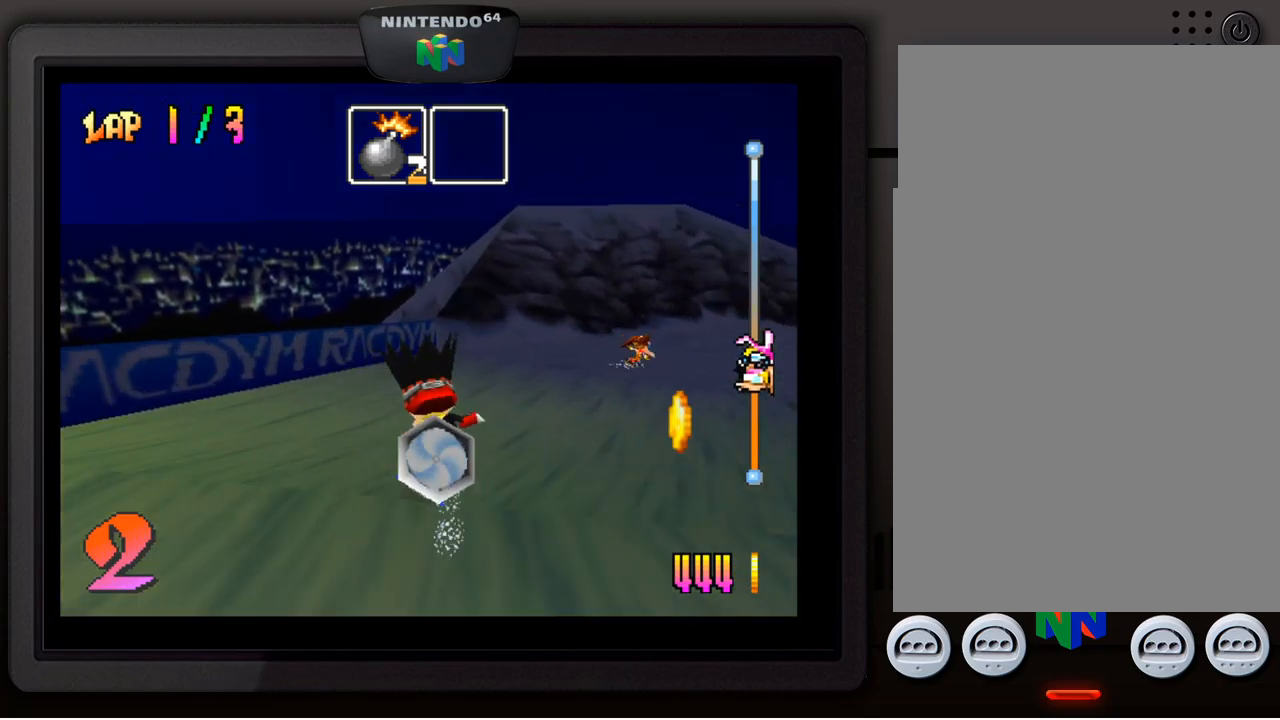
{"buttons": [], "left_stick": "down-right", "events": []}
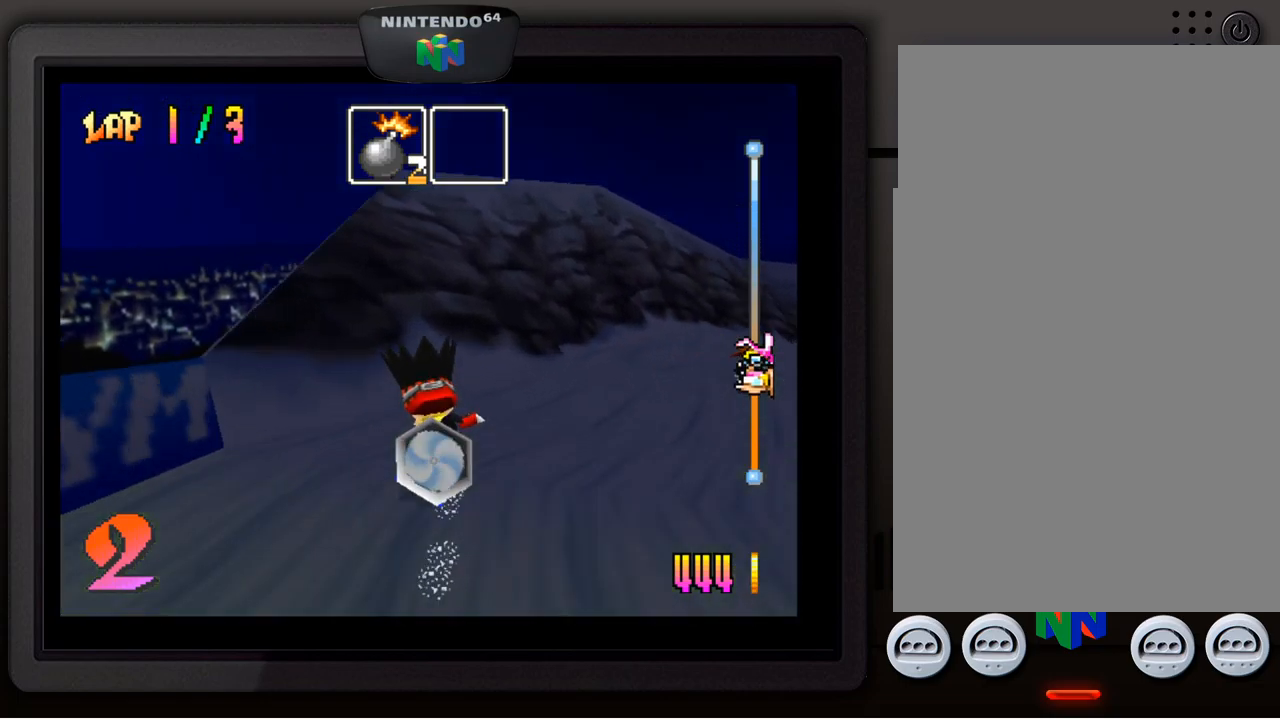
{"buttons": [], "left_stick": "down-right", "events": []}
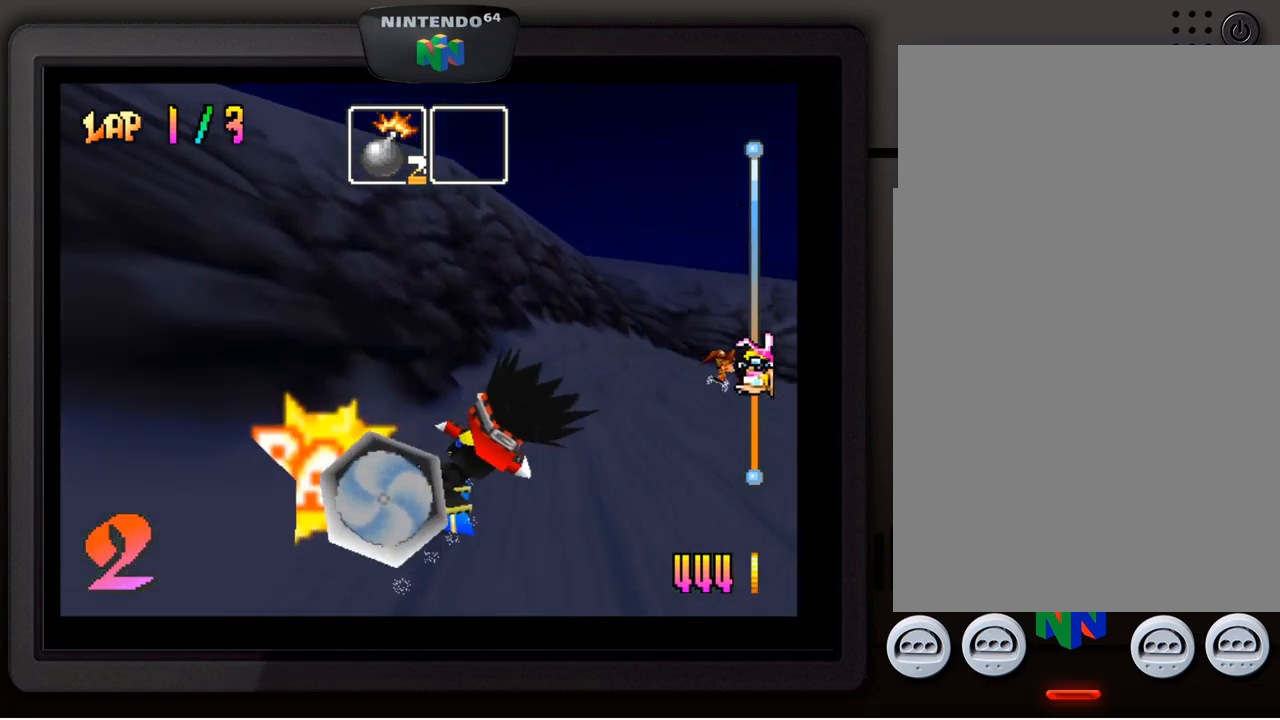
{"buttons": [], "left_stick": "down-right", "events": []}
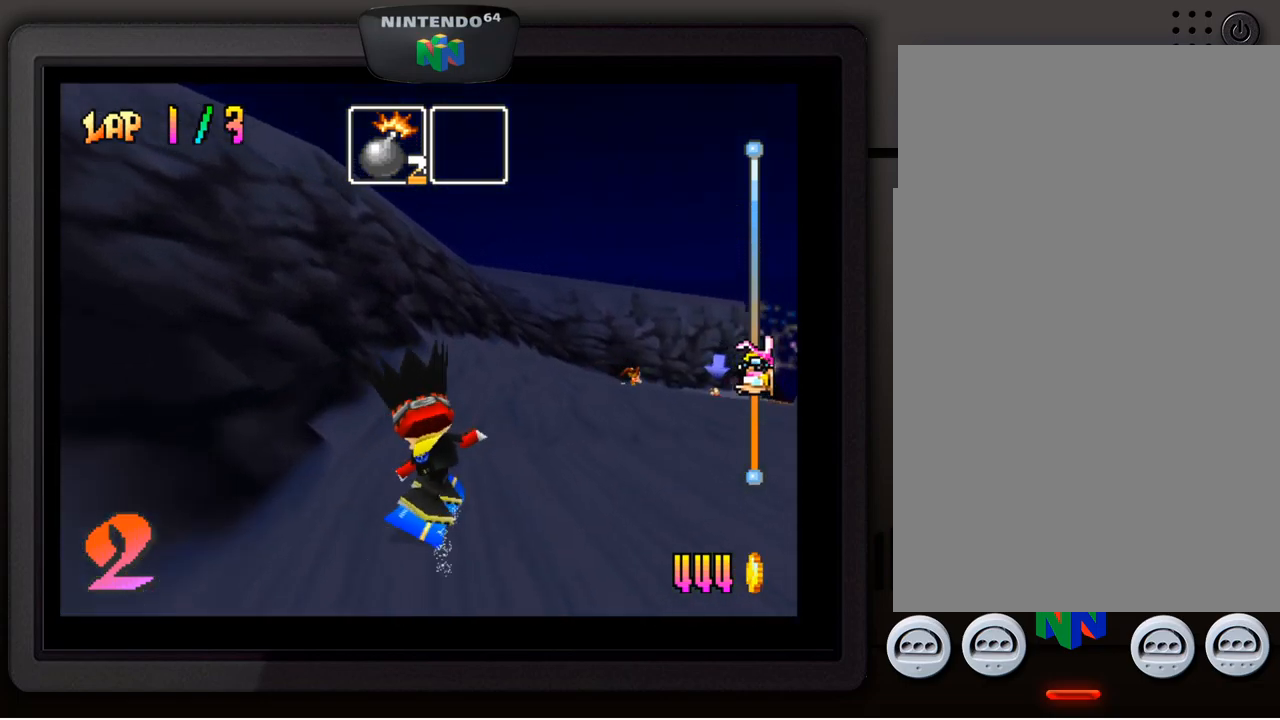
{"buttons": [], "left_stick": "center", "events": [[167, "left_stick", "center"]]}
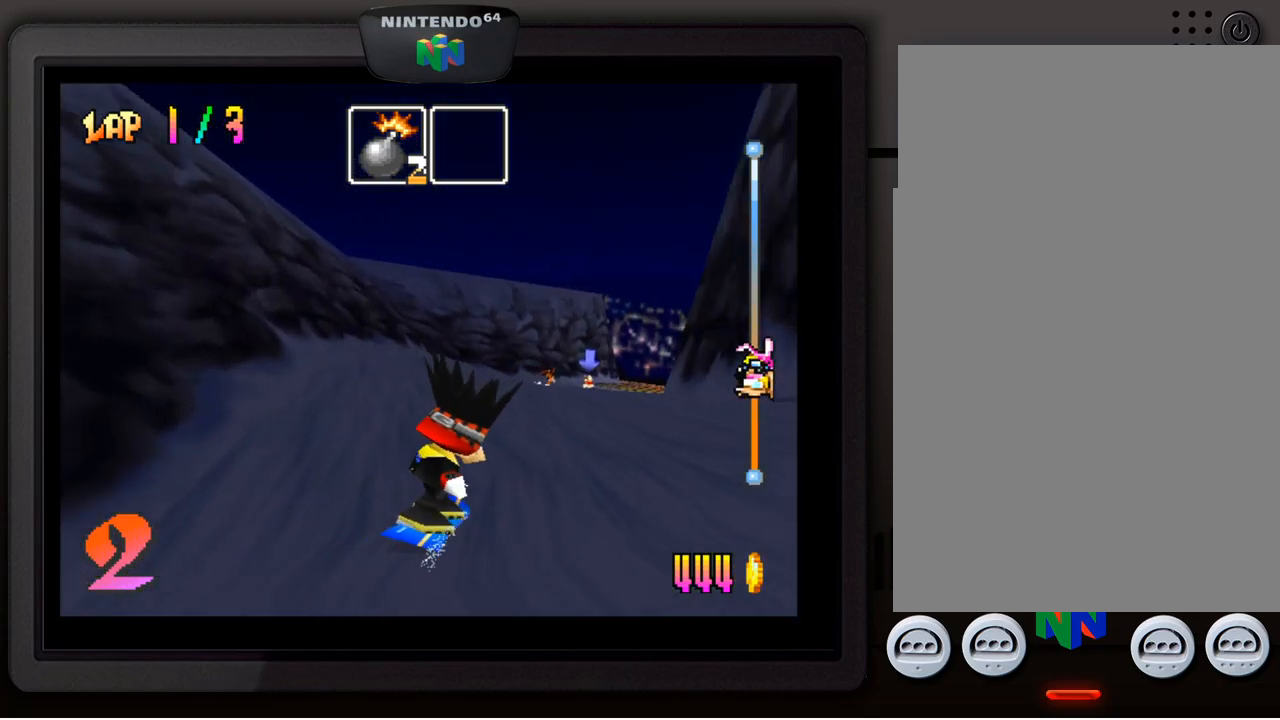
{"buttons": ["Z"], "left_stick": "center", "events": [[100, "left_stick", "right"], [217, "left_stick", "down-right"], [367, "left_stick", "center"], [500, "Z", "down"]]}
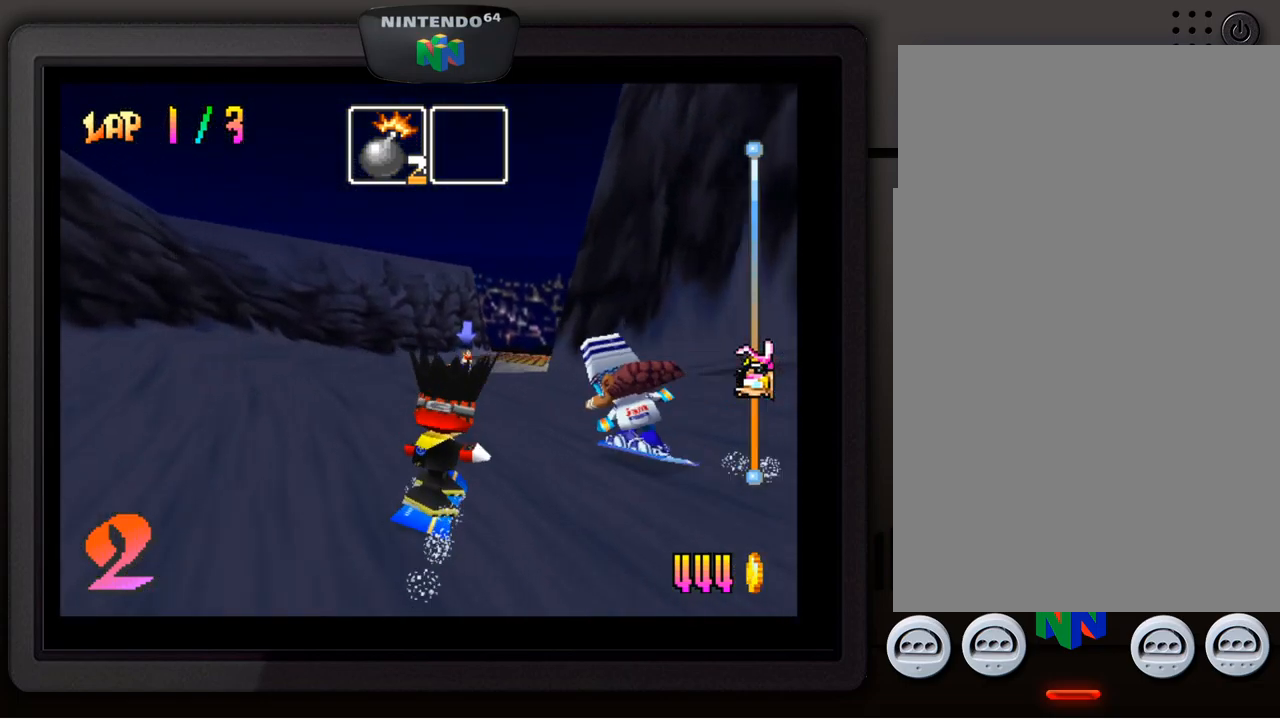
{"buttons": [], "left_stick": "center", "events": [[117, "Z", "up"], [200, "left_stick", "down-left"], [333, "left_stick", "center"]]}
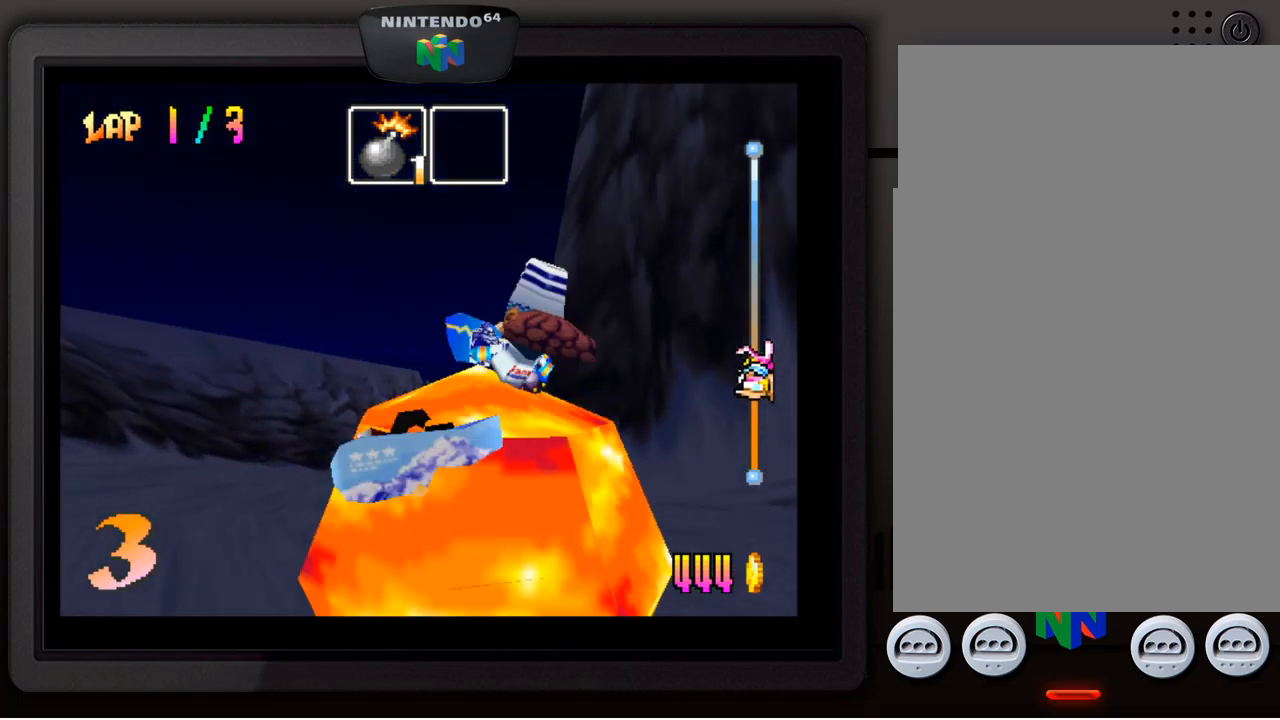
{"buttons": [], "left_stick": "center", "events": []}
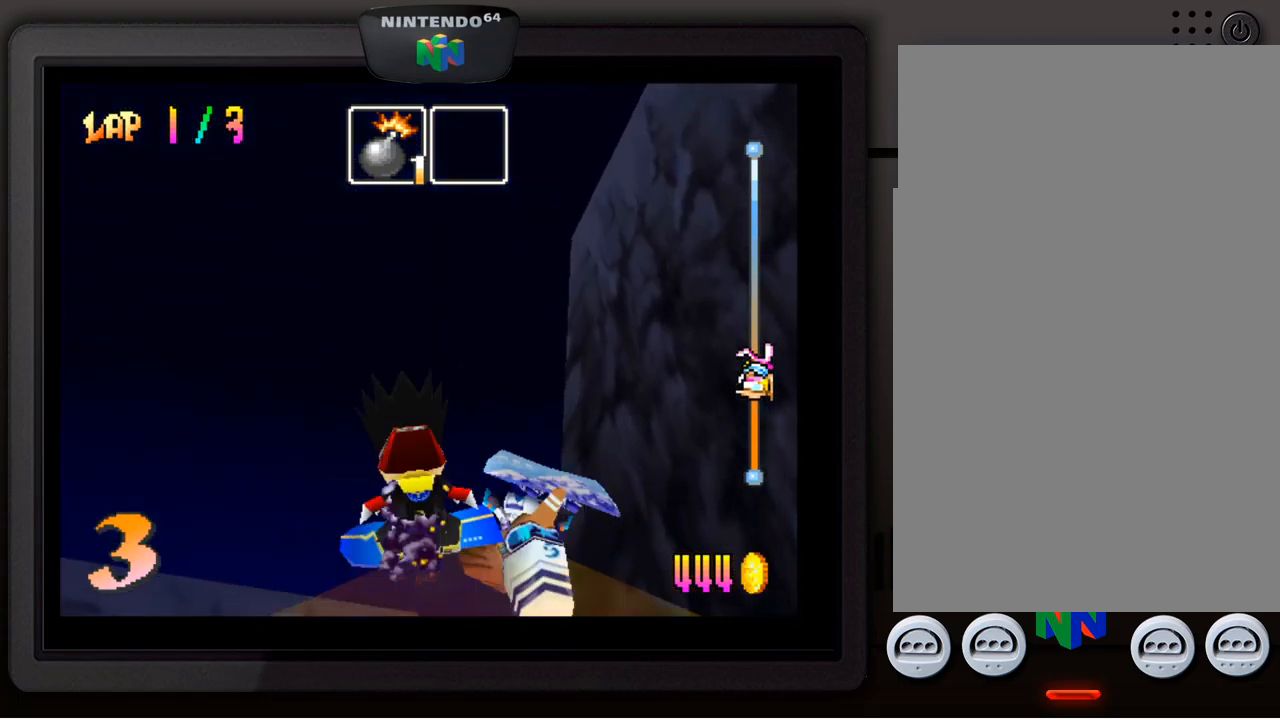
{"buttons": [], "left_stick": "center", "events": []}